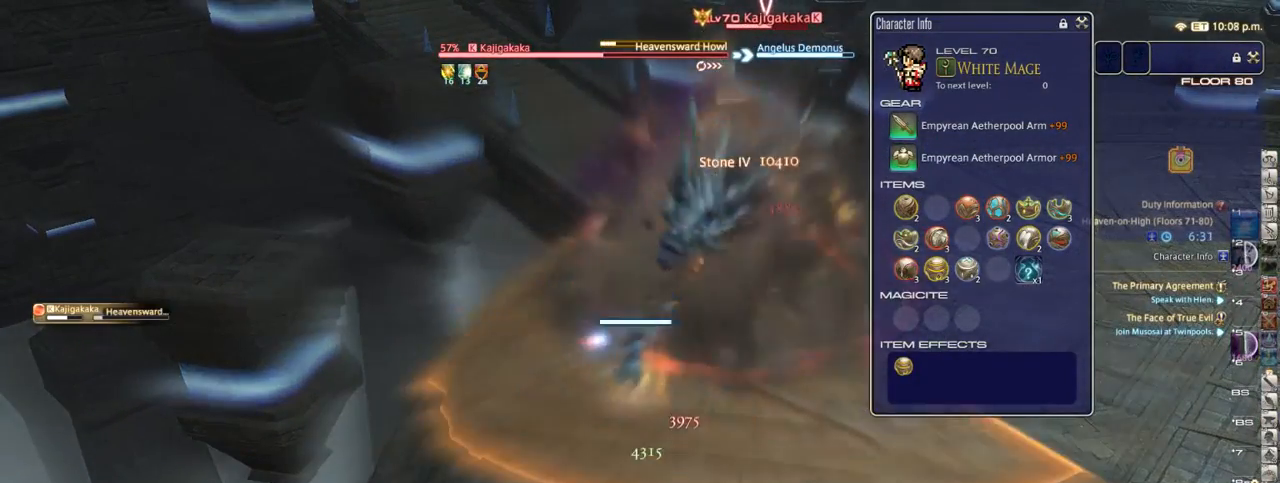
Gameplay with keyboard; each line is a JSON object with the keys held at the frame after it. "events" lists presses ("down") and releases ("up") of ".", "/", "0", "1", "2", "3", "4", "5", "6", "7", "8", "9", "a", "alt_l", "alt_r", "b", "backslash", "backspace", "c", "caps_lock", "comma", "ctrl_l", "ctrl_r", "d", "down", "e", "equals", "escape", "f", "f1", "f10", "f11", "f12", "f2", "f3", "f4", "f5", "f6", "f7", "f8", "f9", "g", "h", "i", "j", "k", "l", "lbracket", "left", "m", "minus", "n", "o", "p", "q", "quote", "r", "rbracket", "return", "right", "s", "semicolon", "shift_l", "shift_r", "space", "super", "t", "tab", "tilde", "u", "up", "v", "w", "x", "y" and "z" between this image and that frame as [ms after this image, input, new state], when the widget could be followed in between. No other keys are recorded. Mouse input is not recorded.
{"keys": ["s"], "events": []}
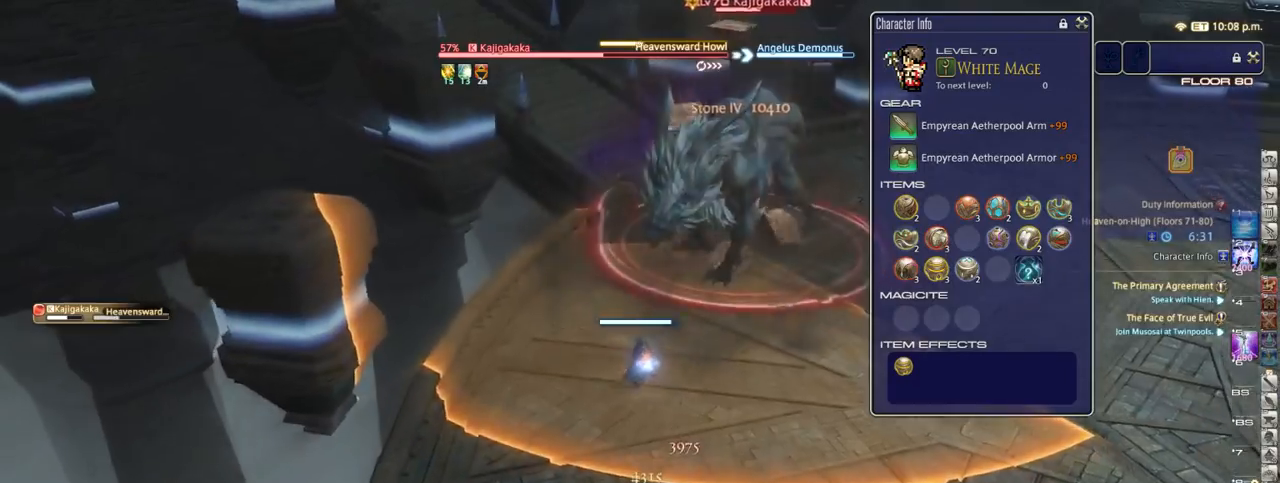
{"keys": ["s"], "events": [[250, "equals", "down"], [333, "equals", "up"]]}
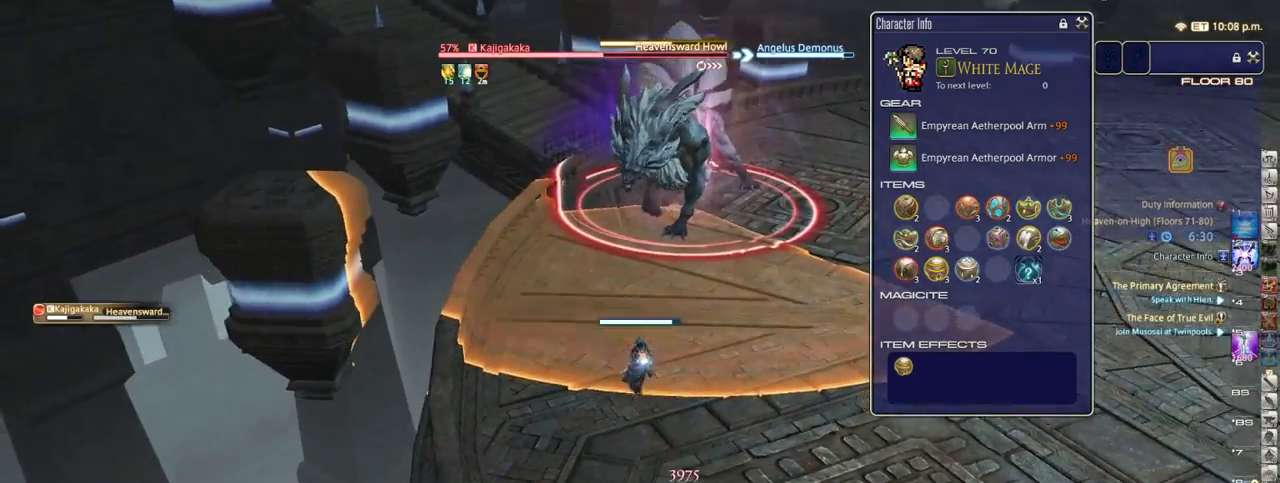
{"keys": [], "events": [[350, "s", "up"], [383, "1", "down"], [467, "1", "up"]]}
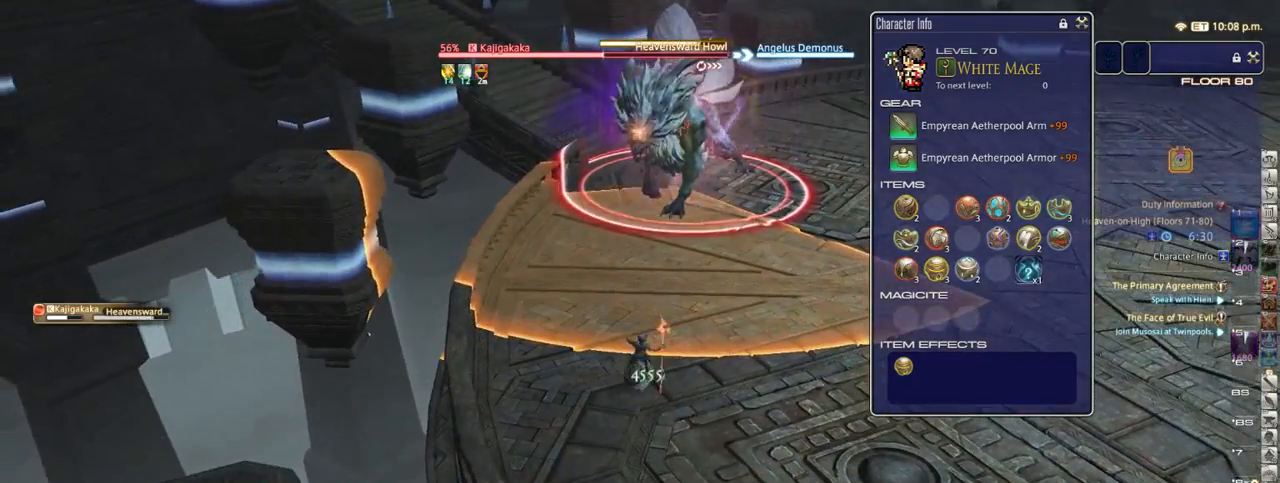
{"keys": [], "events": [[167, "equals", "down"], [283, "equals", "up"]]}
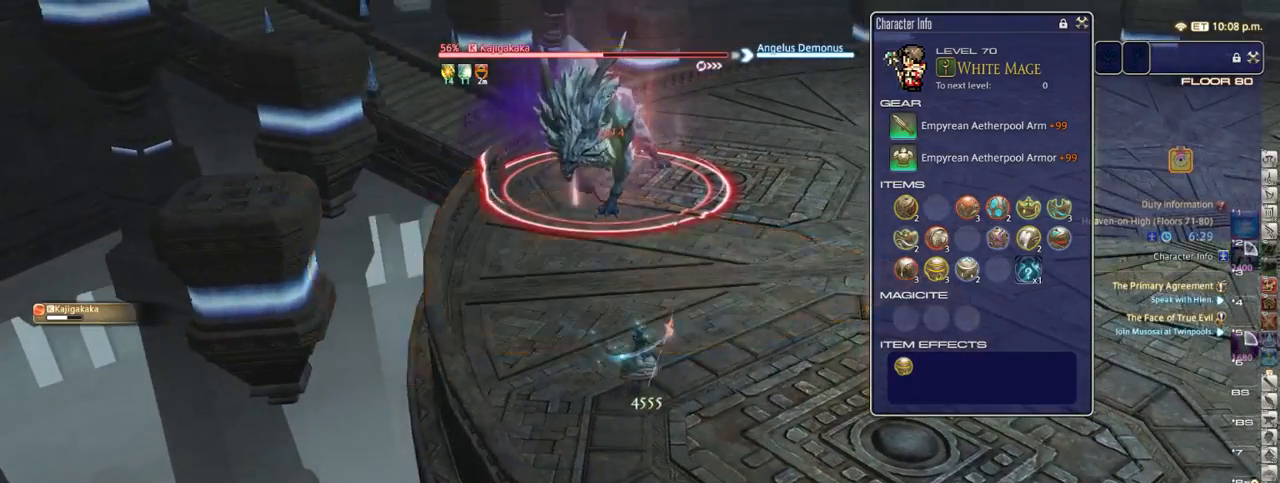
{"keys": [], "events": [[67, "equals", "down"], [467, "equals", "up"]]}
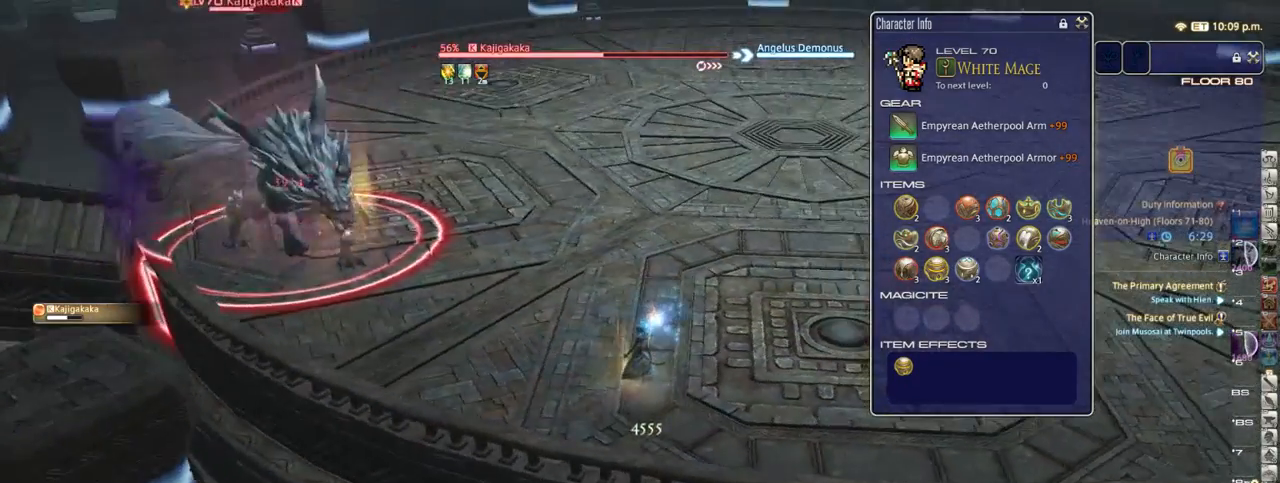
{"keys": [], "events": [[217, "equals", "down"], [400, "equals", "up"]]}
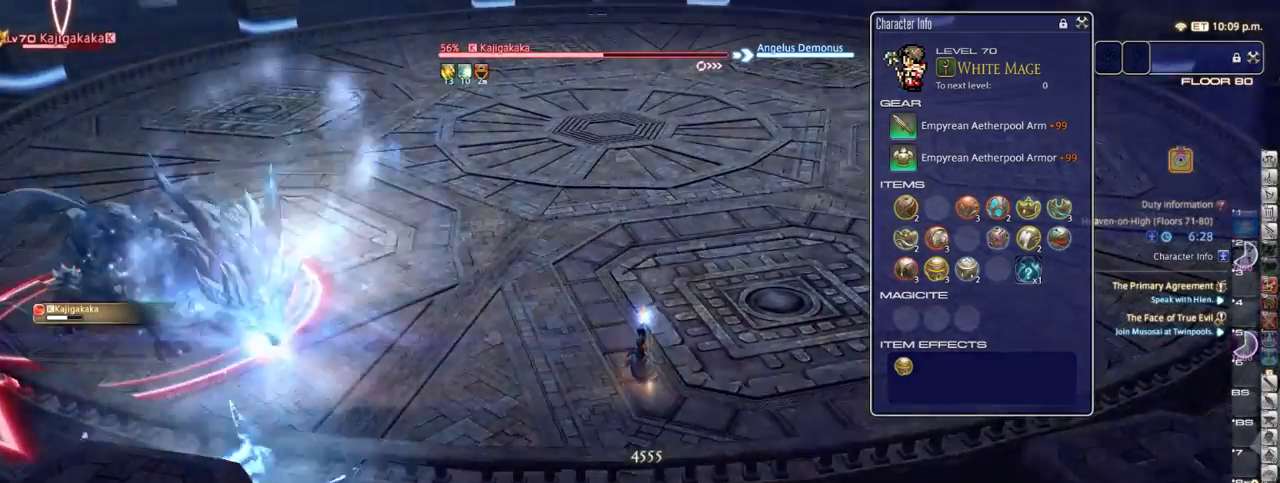
{"keys": ["equals"], "events": [[417, "equals", "down"]]}
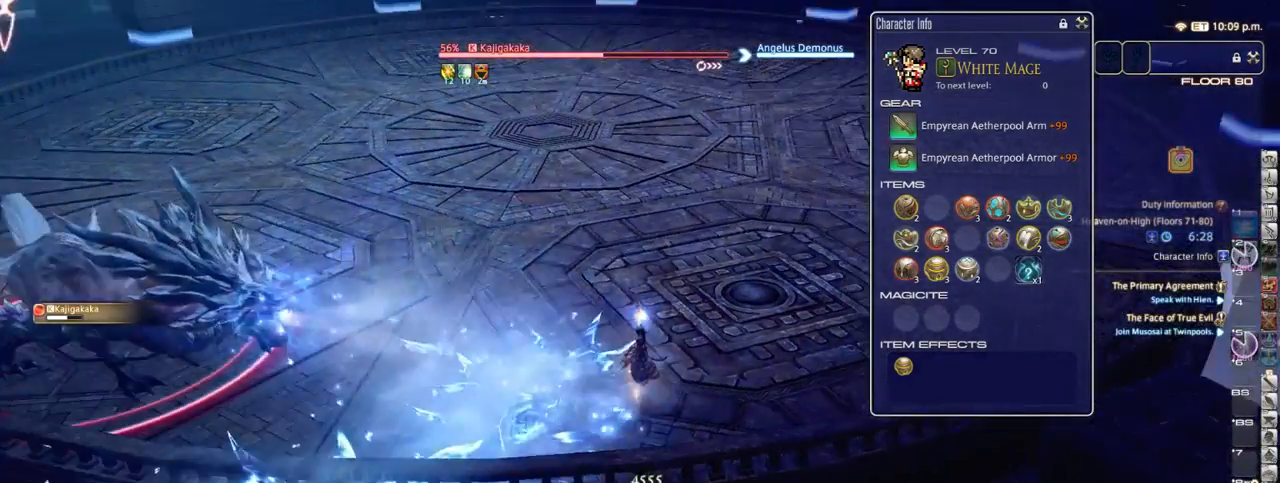
{"keys": [], "events": [[17, "equals", "up"], [117, "equals", "down"], [200, "equals", "up"], [383, "1", "down"], [483, "1", "up"]]}
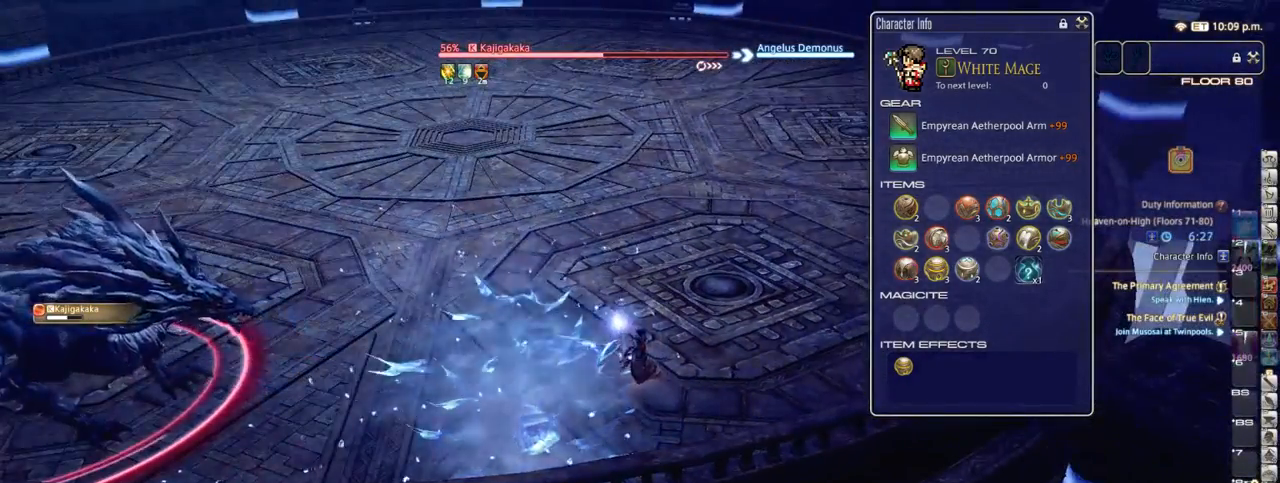
{"keys": [], "events": [[117, "return", "down"], [183, "return", "up"], [317, "p", "down"], [417, "p", "up"]]}
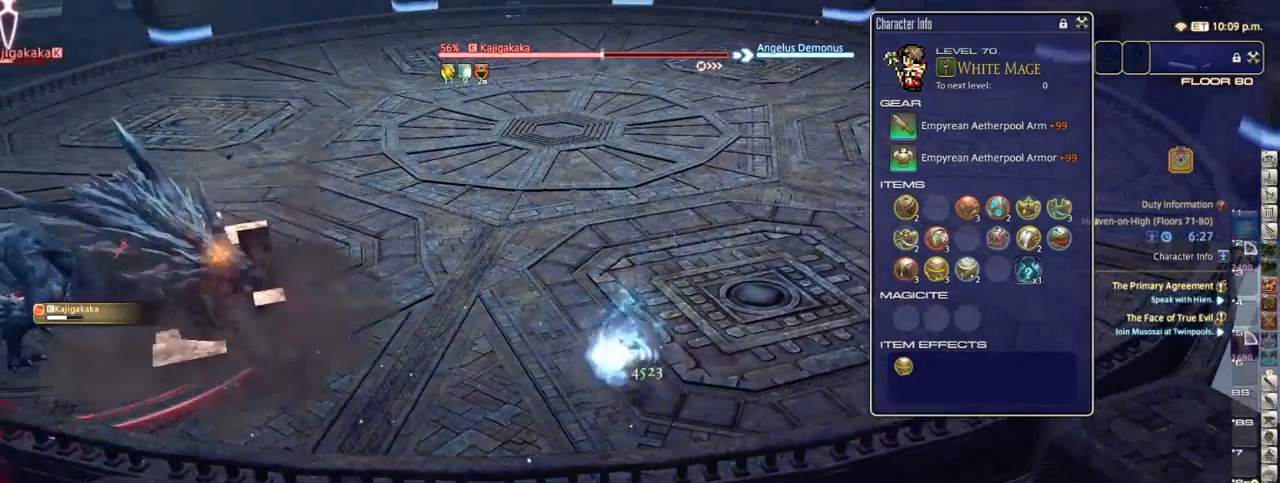
{"keys": [], "events": []}
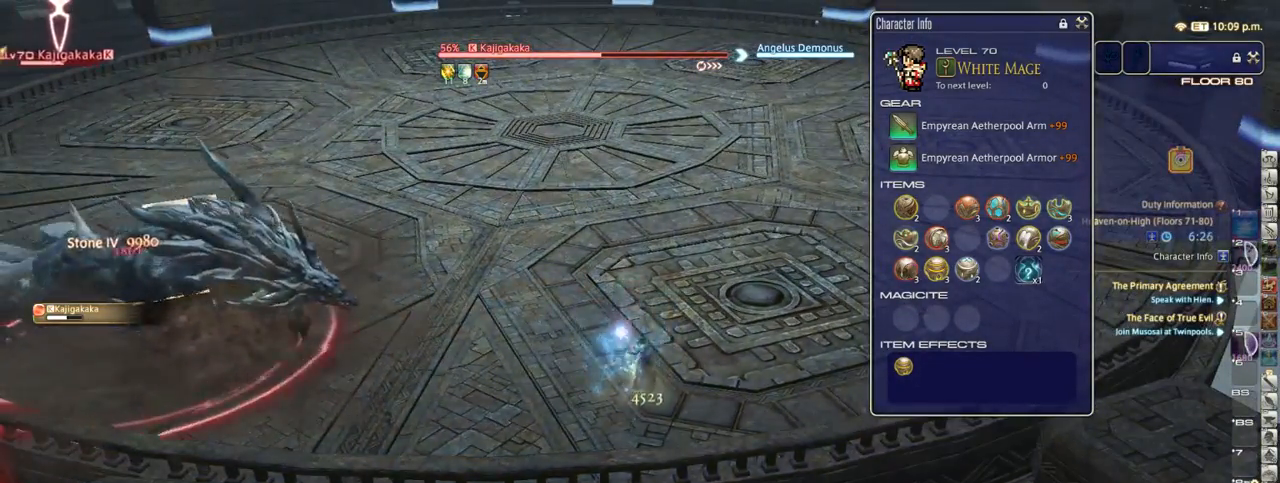
{"keys": [], "events": []}
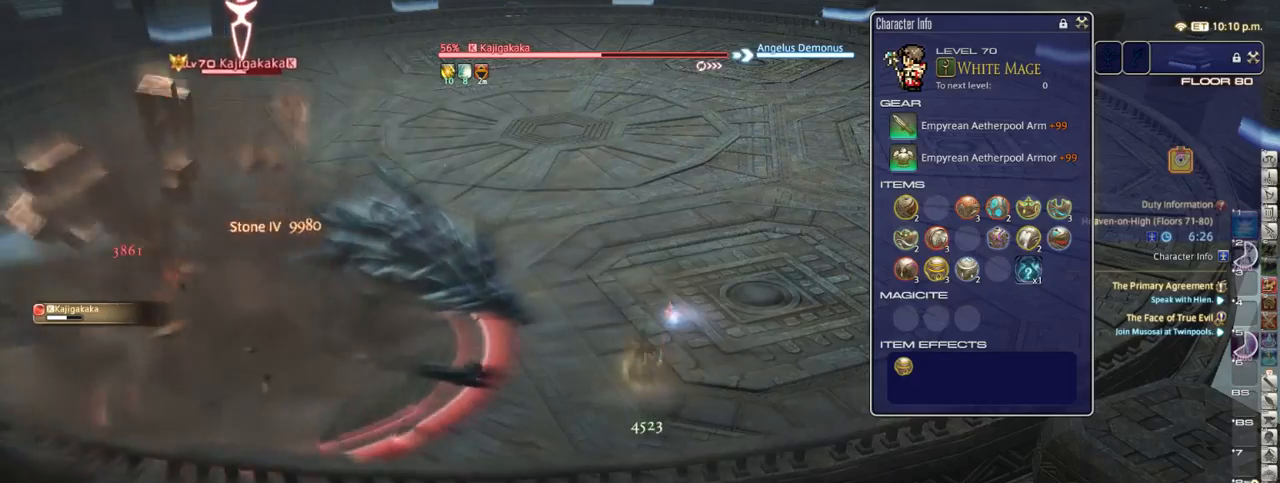
{"keys": [], "events": []}
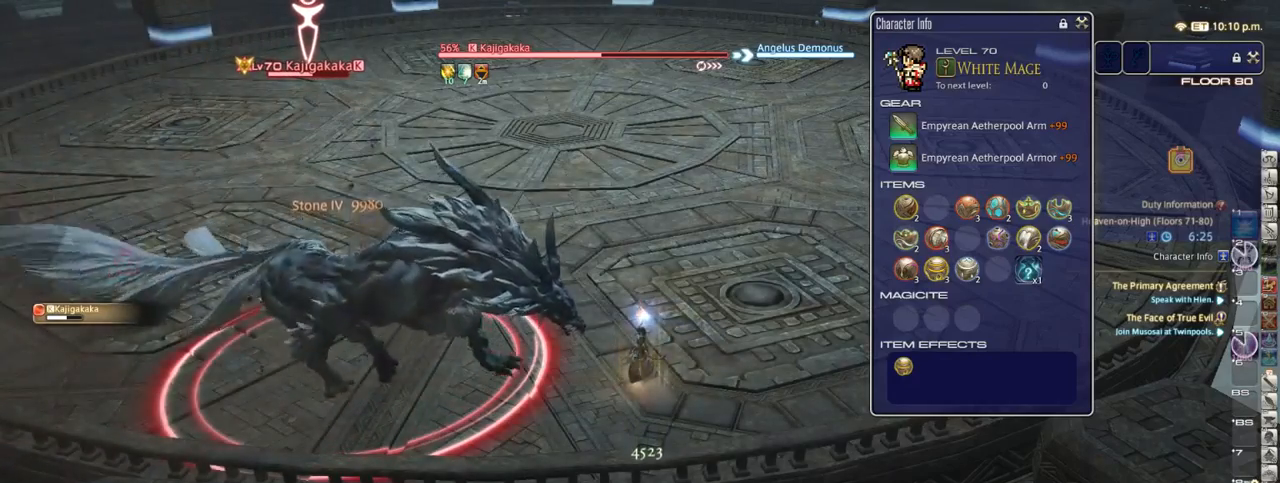
{"keys": [], "events": [[417, "1", "down"], [467, "1", "up"]]}
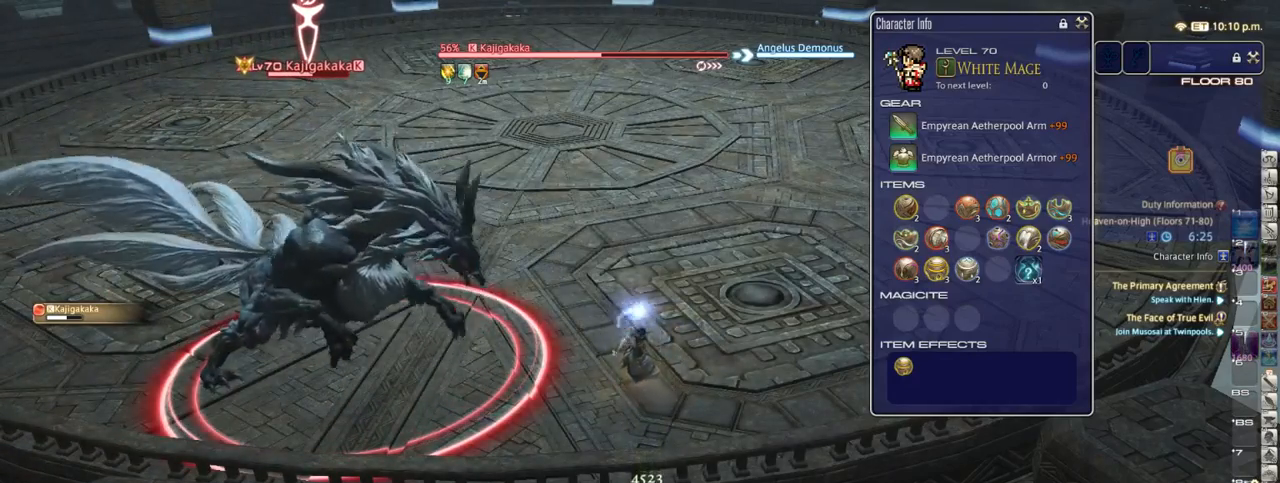
{"keys": [], "events": []}
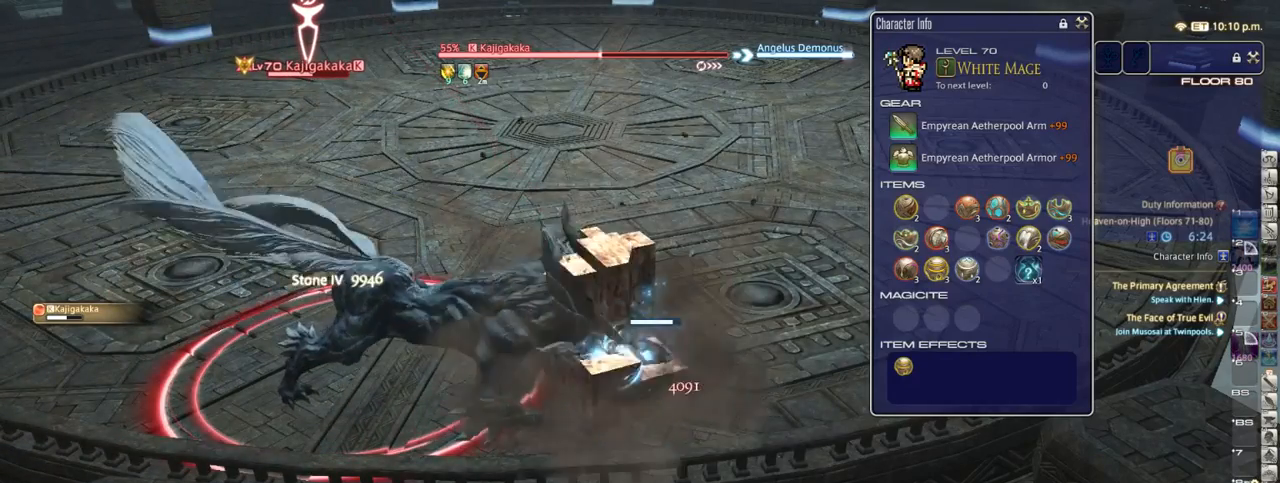
{"keys": [], "events": []}
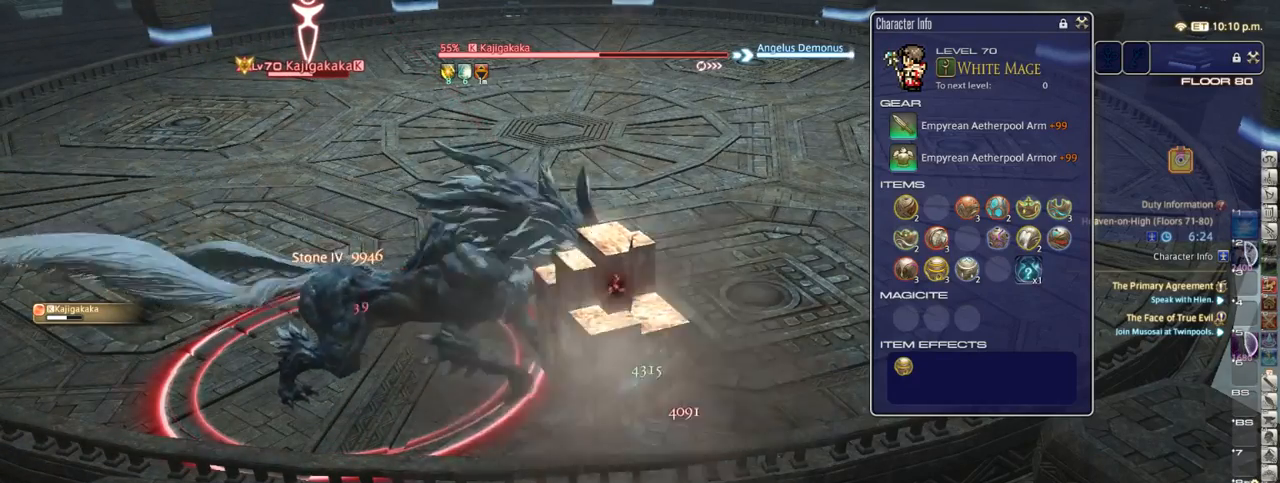
{"keys": [], "events": []}
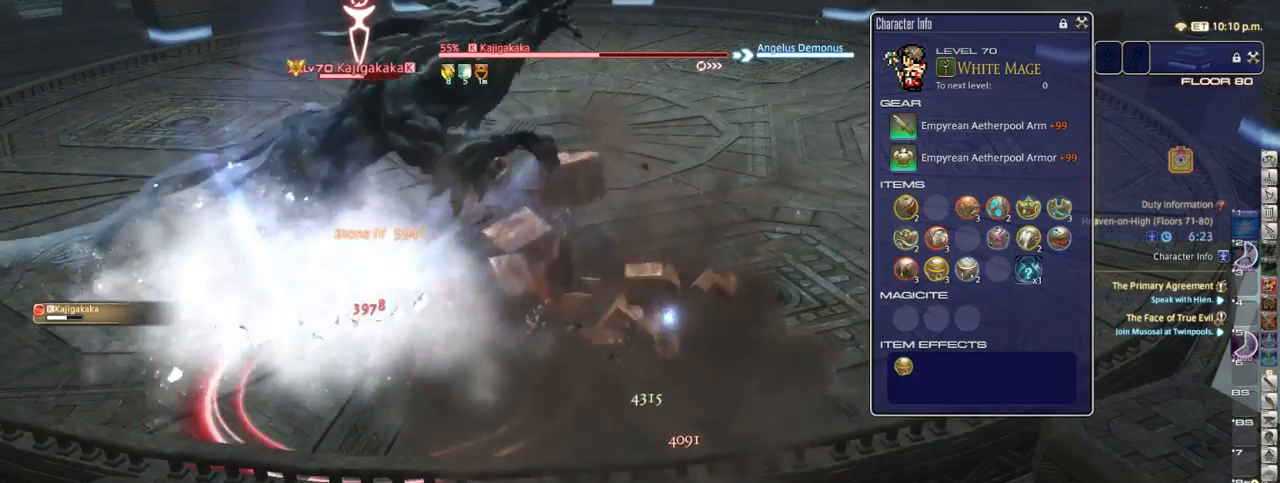
{"keys": ["alt_r"], "events": [[150, "alt_r", "down"]]}
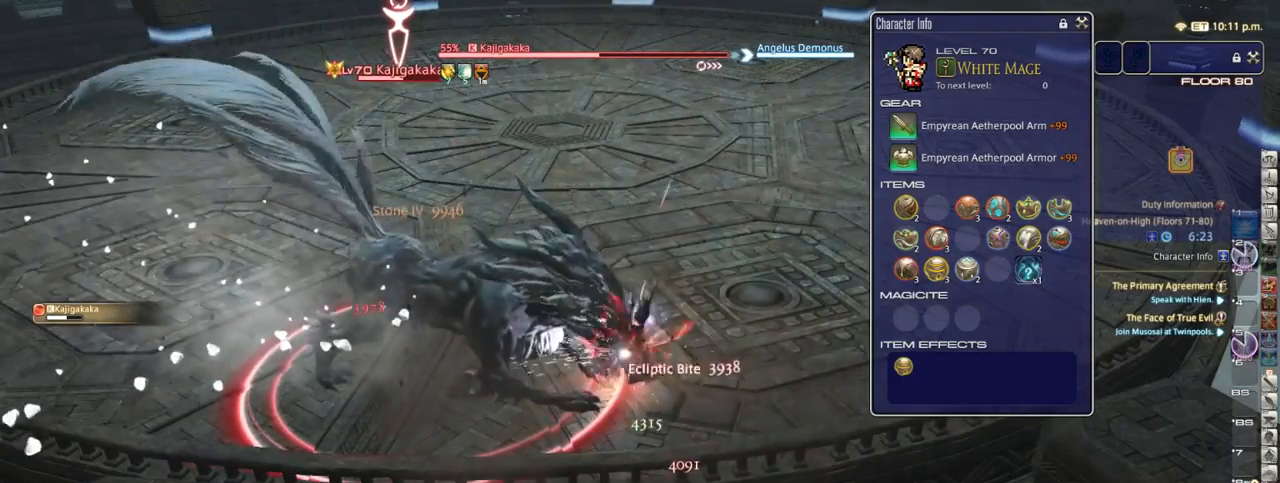
{"keys": ["3", "alt_r"], "events": [[483, "3", "down"]]}
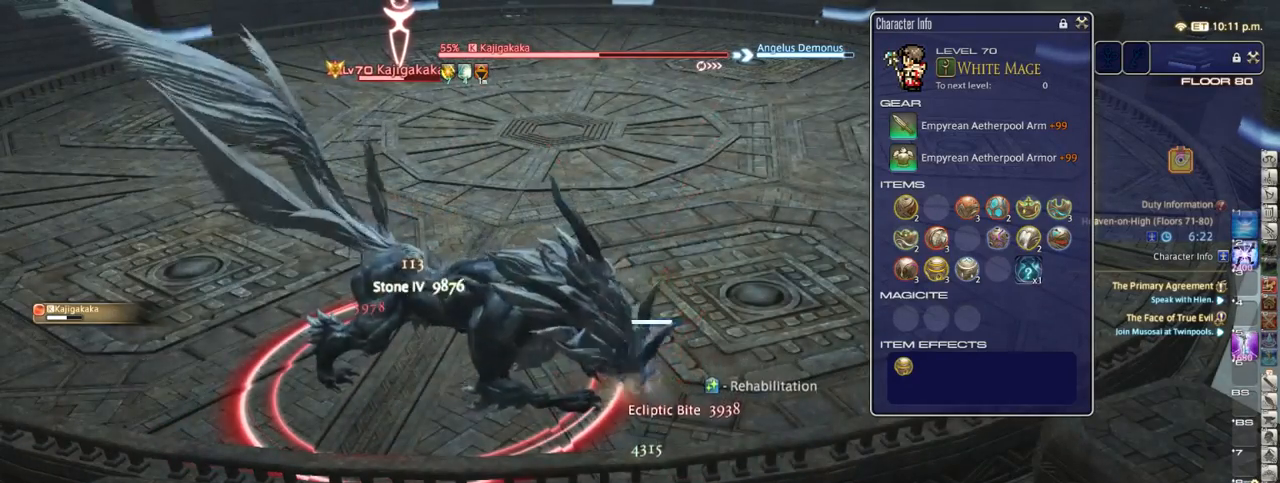
{"keys": ["d", "p"], "events": [[17, "3", "up"], [67, "3", "down"], [133, "3", "up"], [167, "3", "down"], [267, "3", "up"], [267, "alt_r", "up"], [267, "d", "down"], [383, "p", "down"]]}
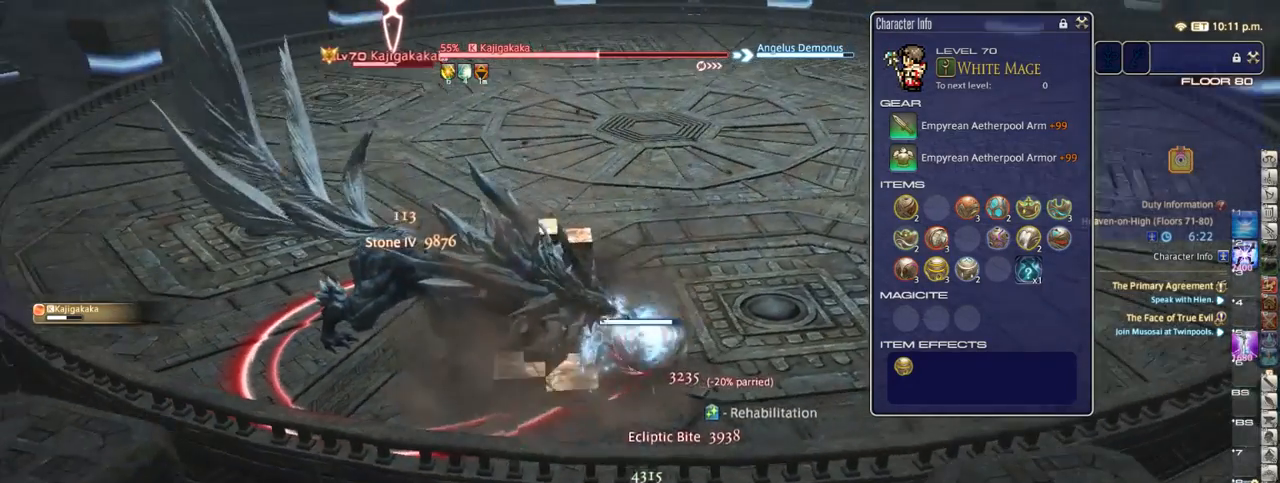
{"keys": ["d"], "events": [[33, "p", "up"], [133, "return", "down"], [233, "return", "up"], [317, "p", "down"], [417, "p", "up"]]}